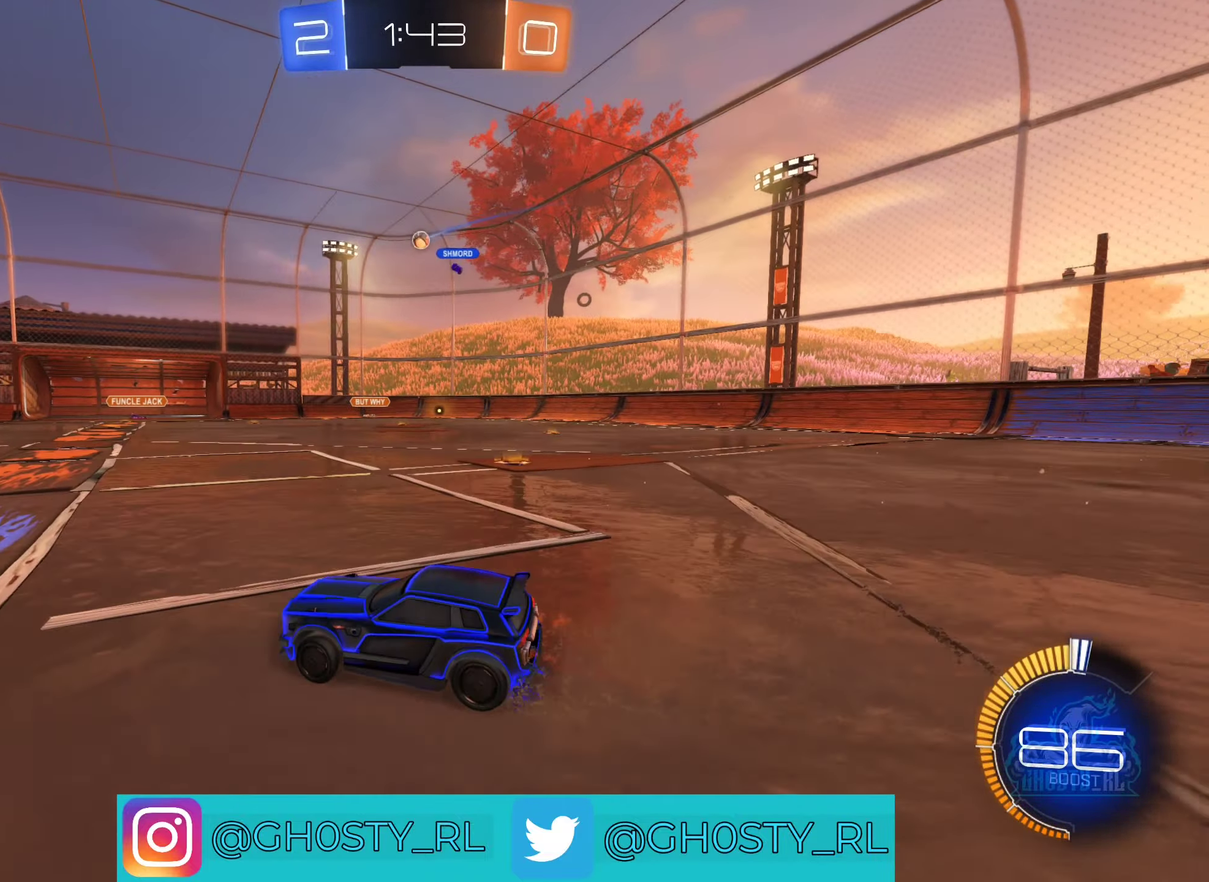
Gameplay with a controller (Xbox layout); each line is a JSON object with the inputs held at the frame after it. "events" lists button and stick changes between this image and that frame as [ms after this image, input, new state], when the widget could be followed in between.
{"buttons": ["R2"], "left_stick": "right", "right_stick": "center", "events": []}
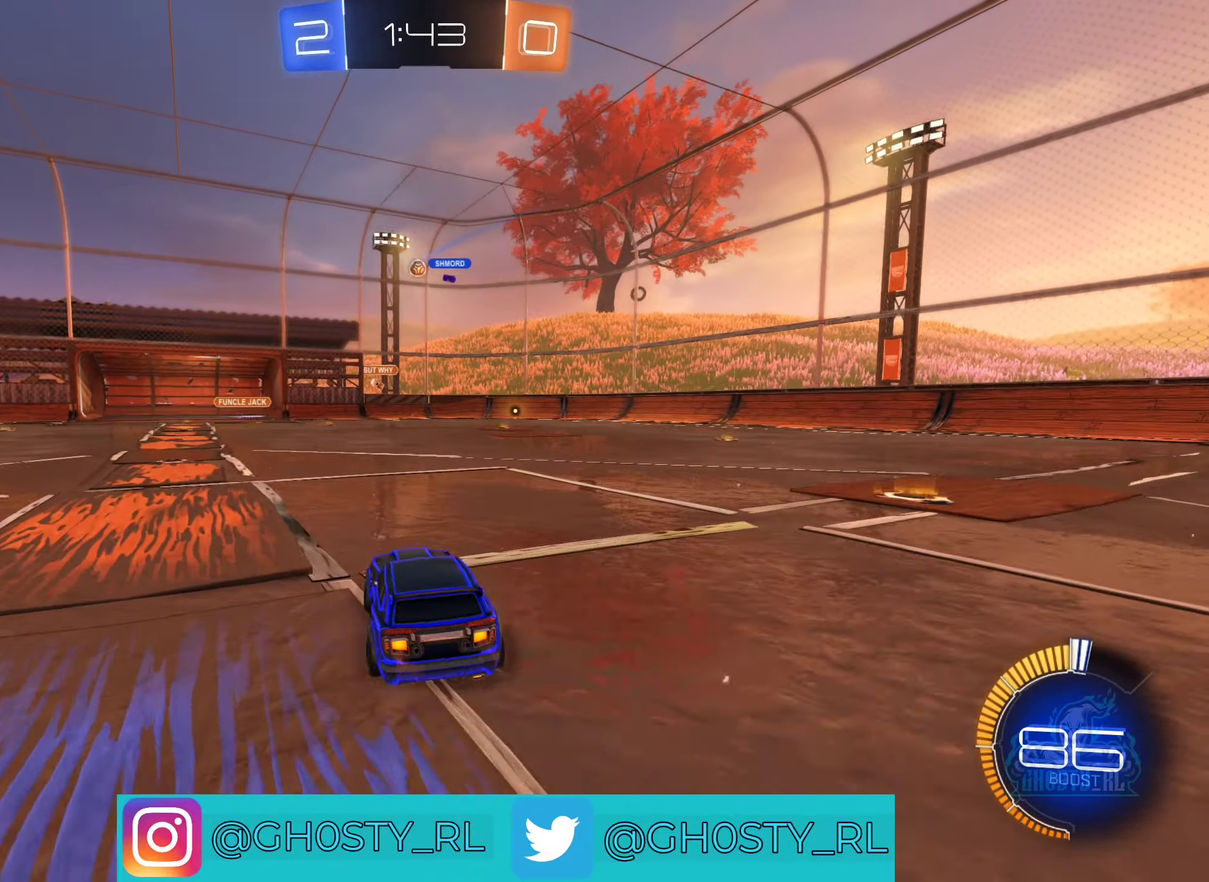
{"buttons": ["R2"], "left_stick": "right", "right_stick": "center", "events": []}
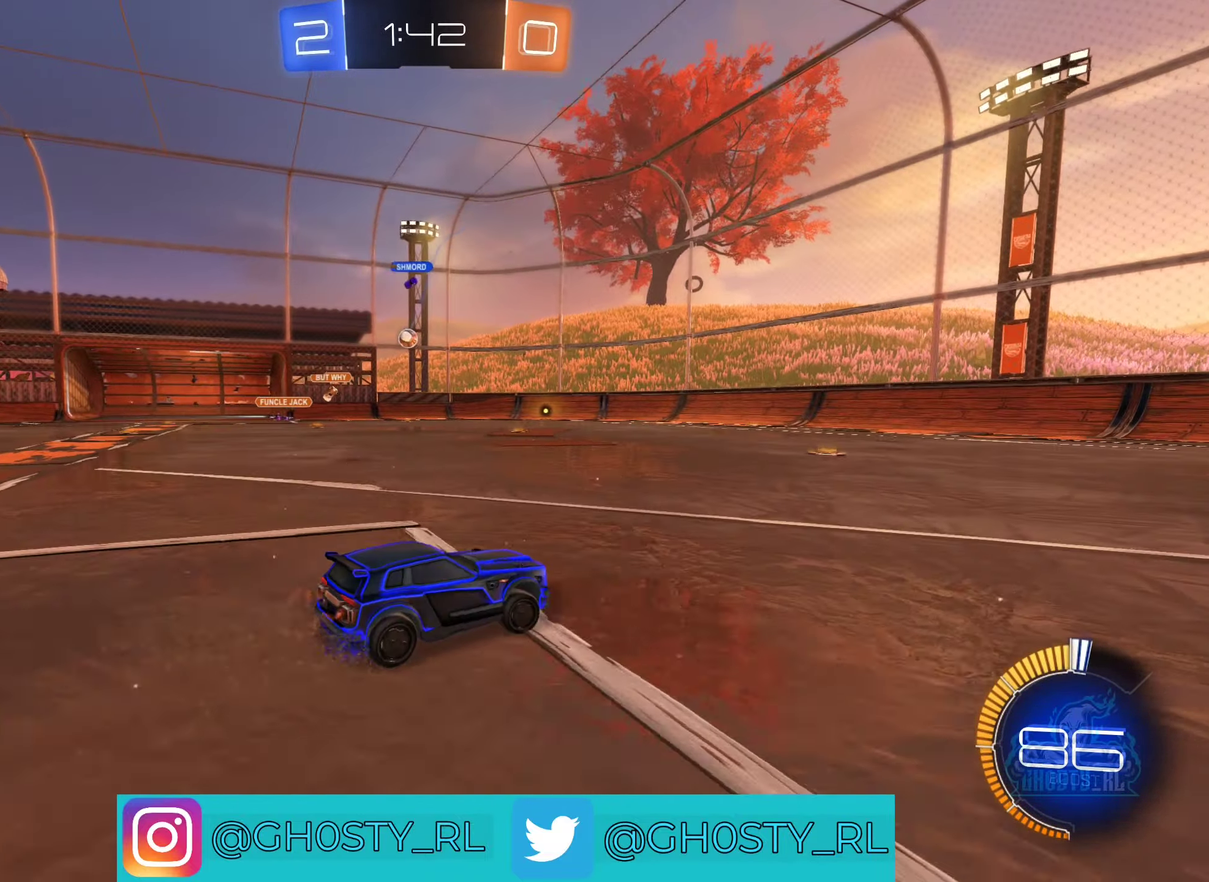
{"buttons": ["R2"], "left_stick": "left", "right_stick": "center", "events": [[316, "left_stick", "center"], [433, "left_stick", "left"]]}
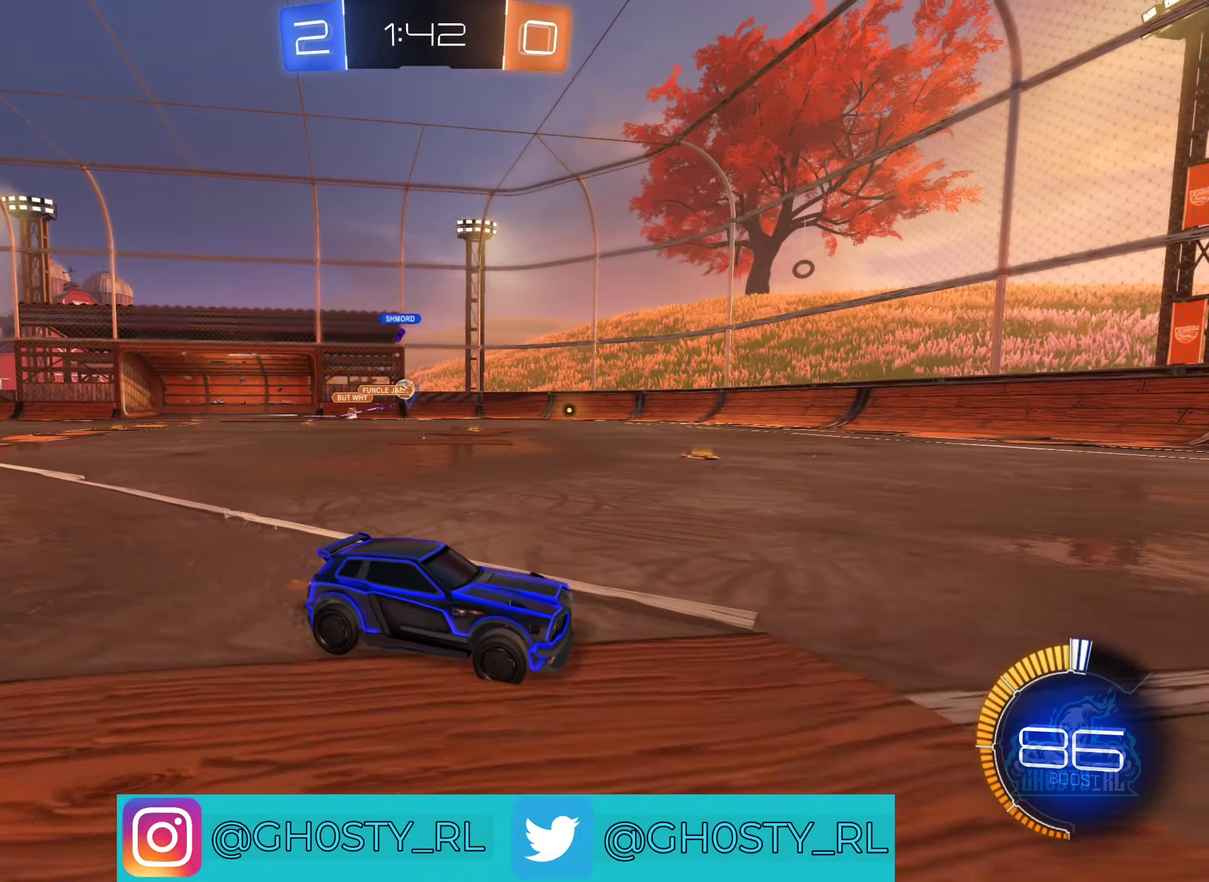
{"buttons": ["L1", "R2"], "left_stick": "left", "right_stick": "center", "events": [[133, "left_stick", "up-left"], [250, "left_stick", "center"], [366, "left_stick", "left"], [500, "L1", "down"]]}
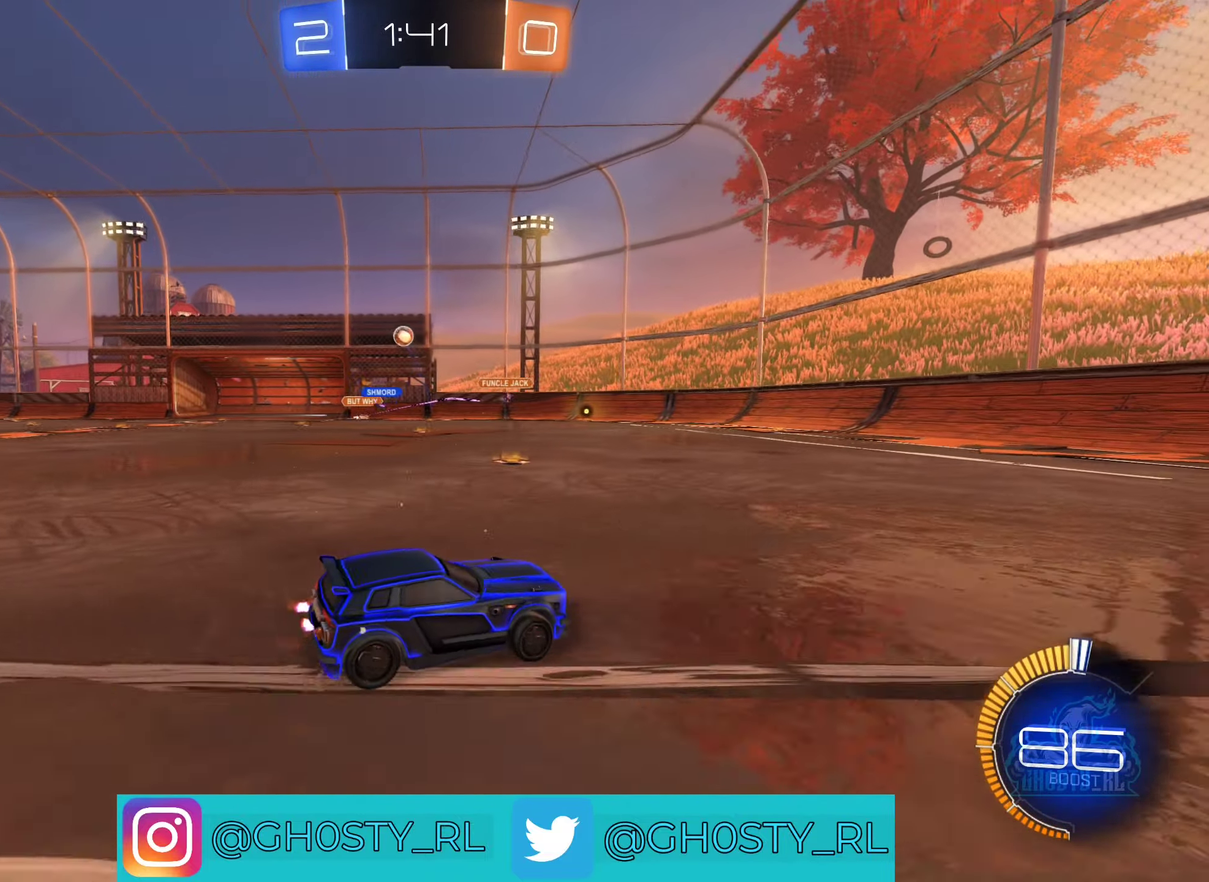
{"buttons": ["B", "R2"], "left_stick": "left", "right_stick": "center", "events": [[83, "left_stick", "up-left"], [133, "L1", "up"], [350, "B", "down"], [367, "left_stick", "left"]]}
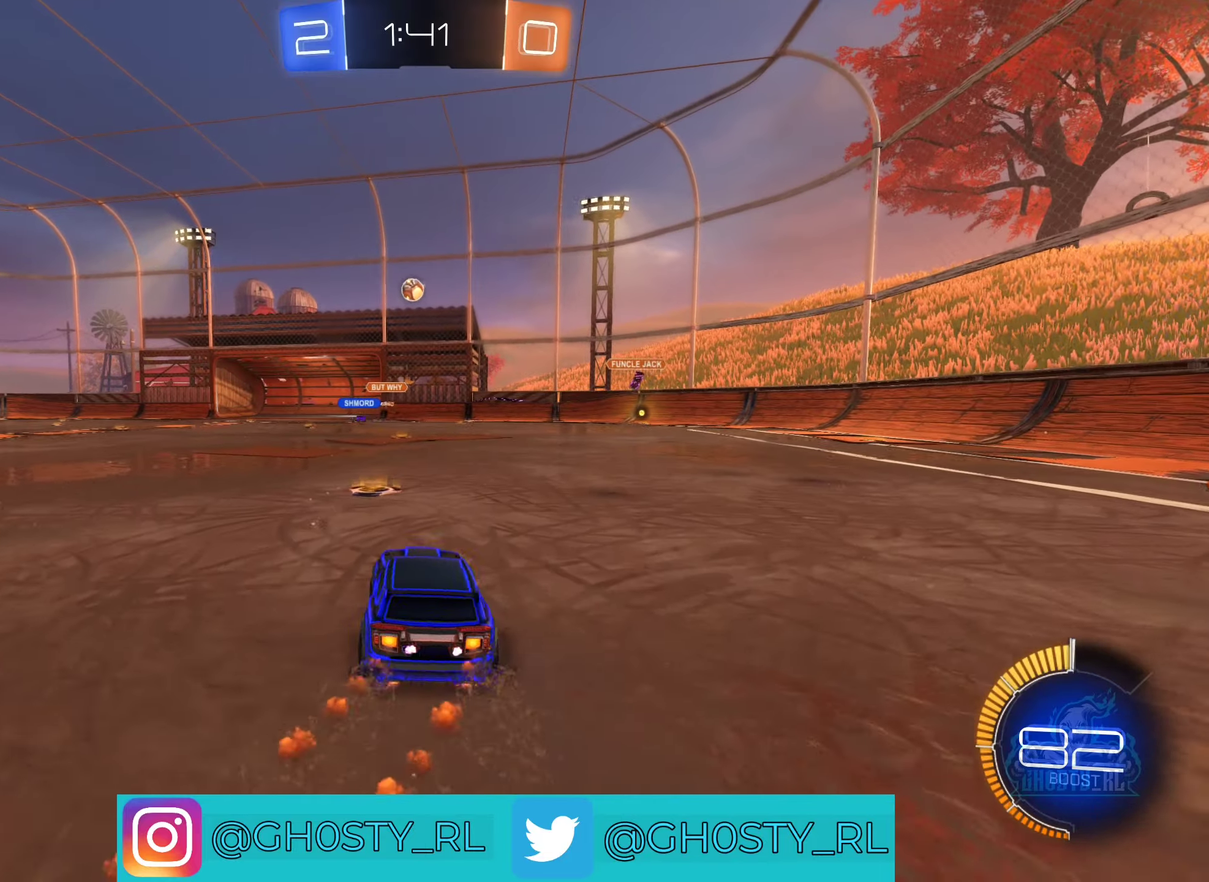
{"buttons": [], "left_stick": "left", "right_stick": "center", "events": [[100, "left_stick", "center"], [283, "B", "up"], [333, "left_stick", "left"], [417, "R2", "up"]]}
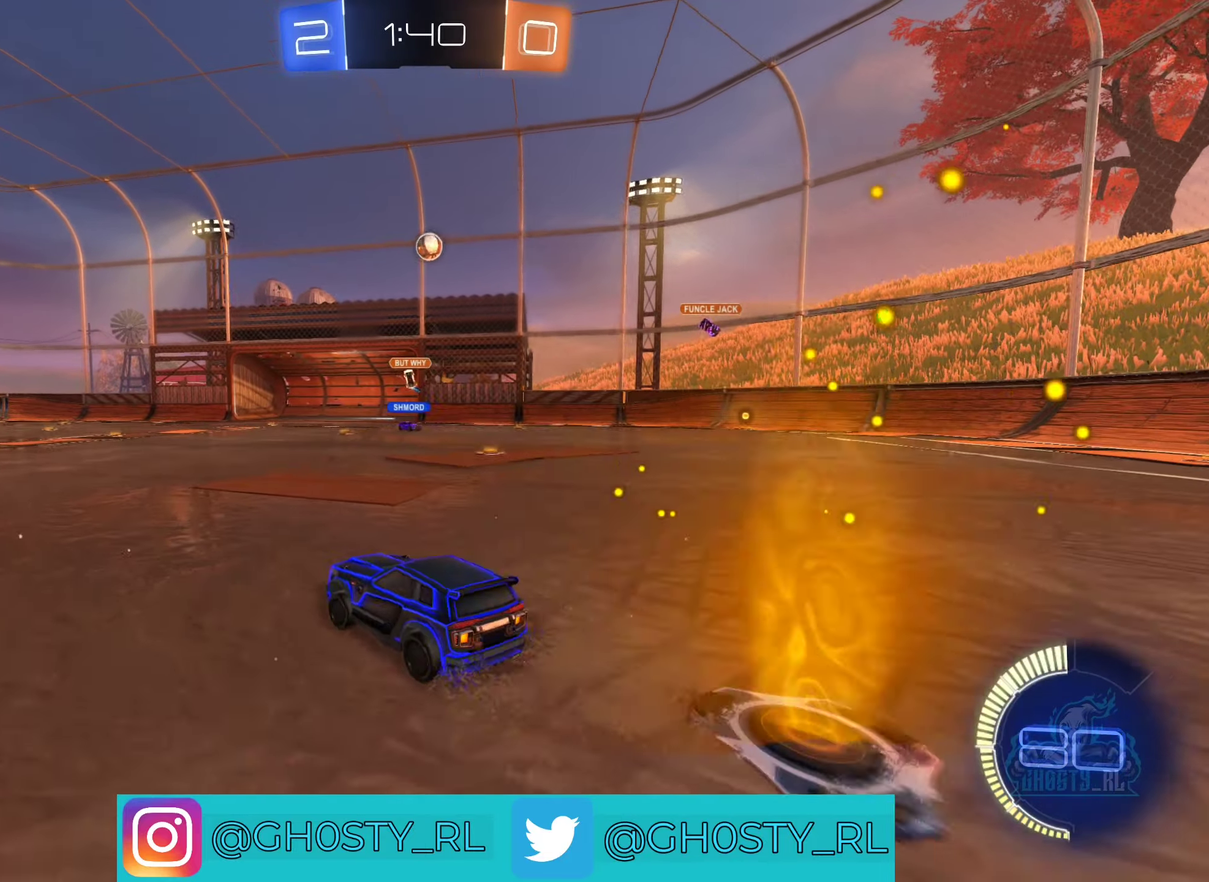
{"buttons": [], "left_stick": "left", "right_stick": "center", "events": []}
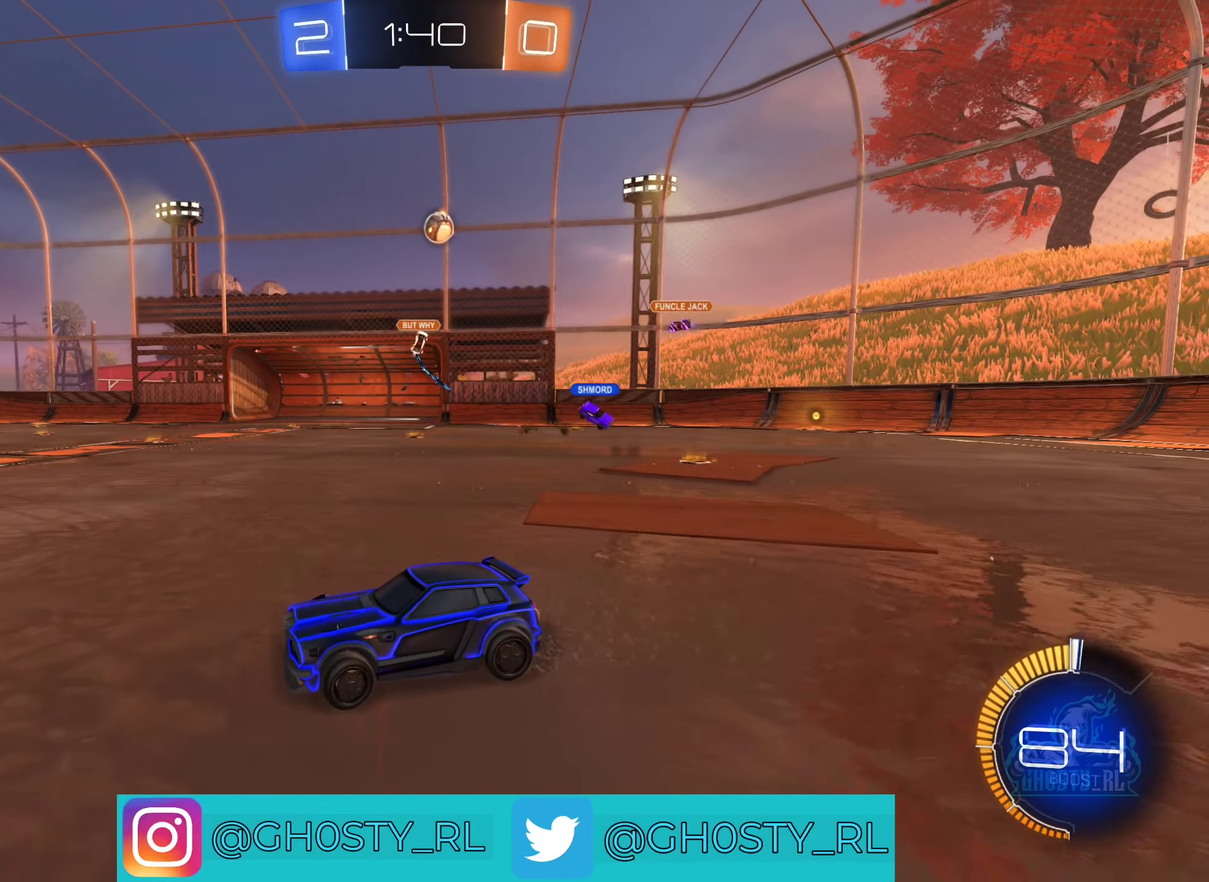
{"buttons": ["L1"], "left_stick": "right", "right_stick": "center", "events": [[183, "left_stick", "right"], [400, "L1", "down"]]}
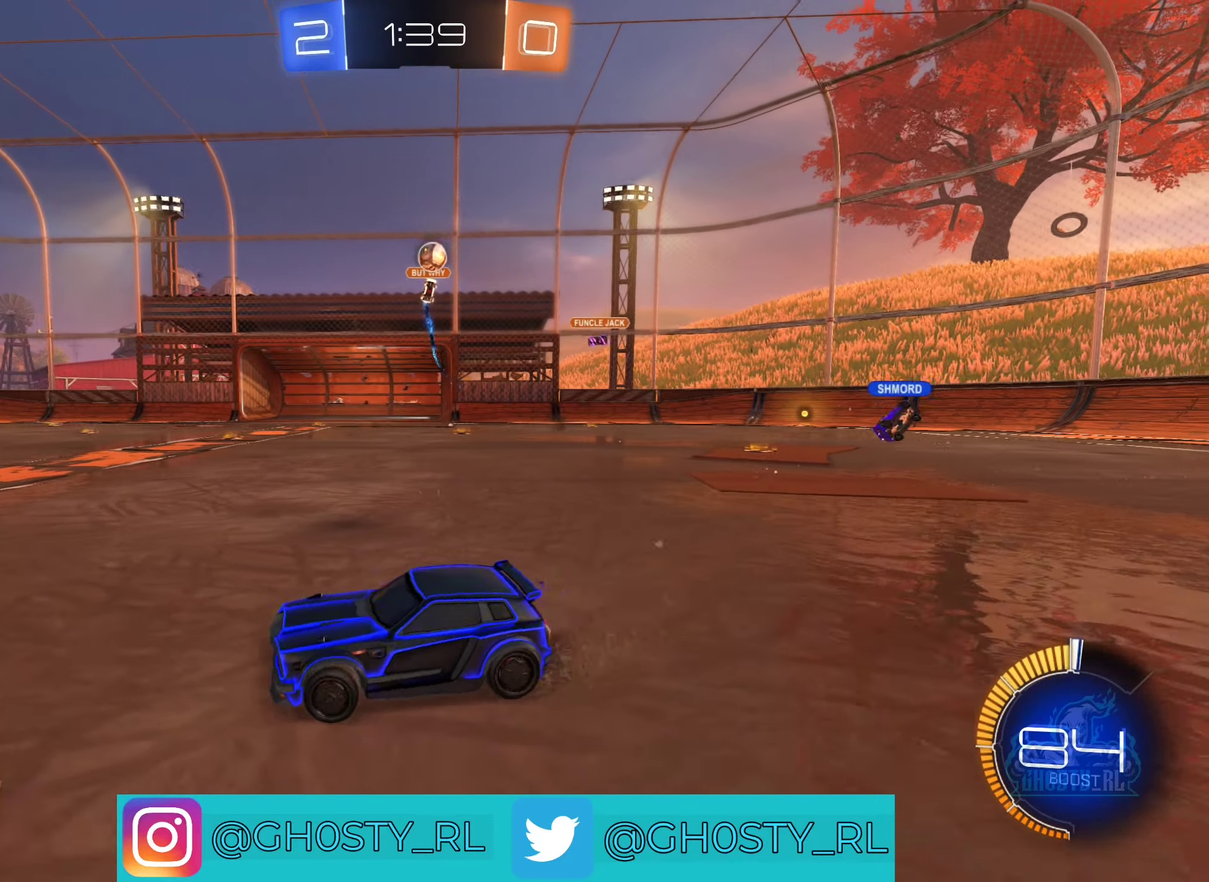
{"buttons": ["L2"], "left_stick": "down-left", "right_stick": "center", "events": [[50, "R2", "down"], [100, "L1", "up"], [250, "R2", "up"], [300, "left_stick", "down-right"], [350, "L2", "down"], [350, "left_stick", "down-left"]]}
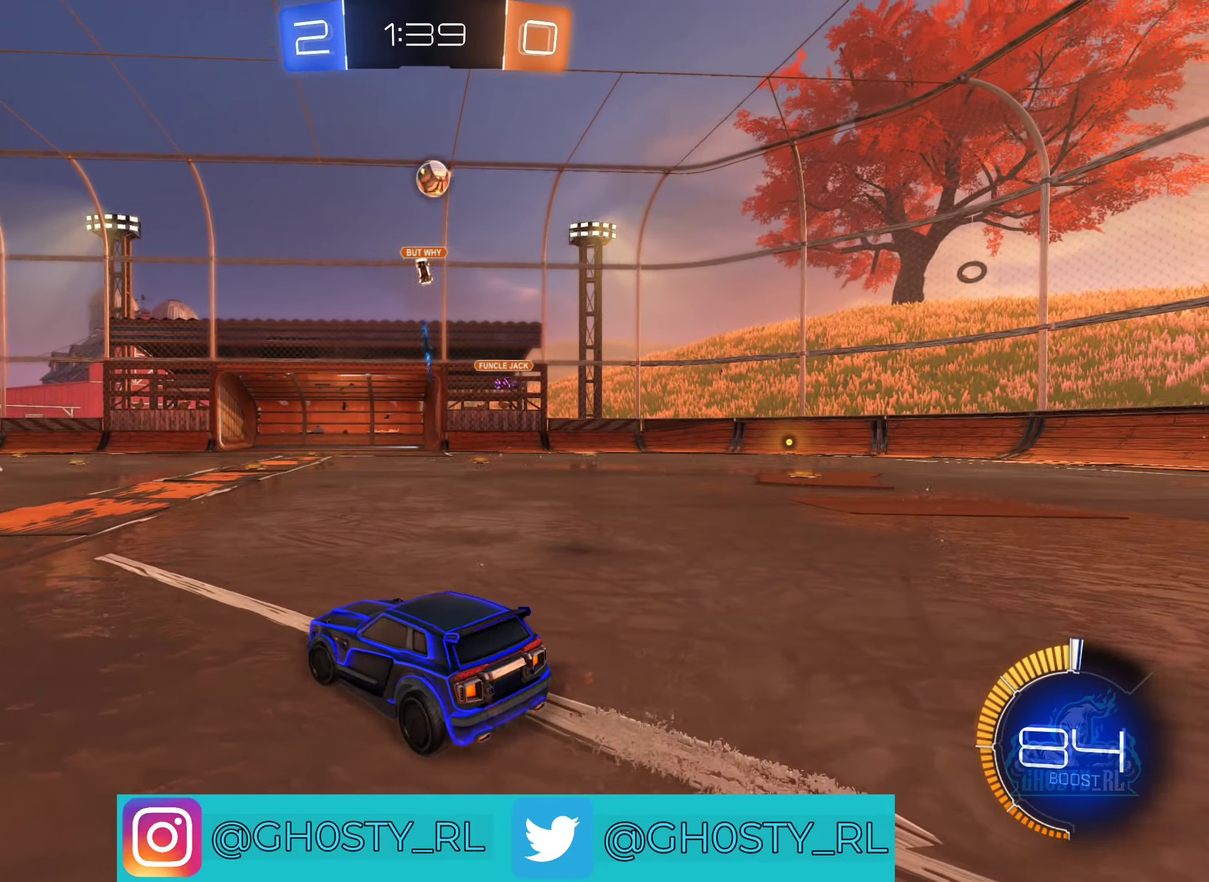
{"buttons": ["A"], "left_stick": "center", "right_stick": "center", "events": [[200, "left_stick", "center"], [217, "L2", "up"], [233, "R2", "down"], [400, "R2", "up"], [500, "A", "down"]]}
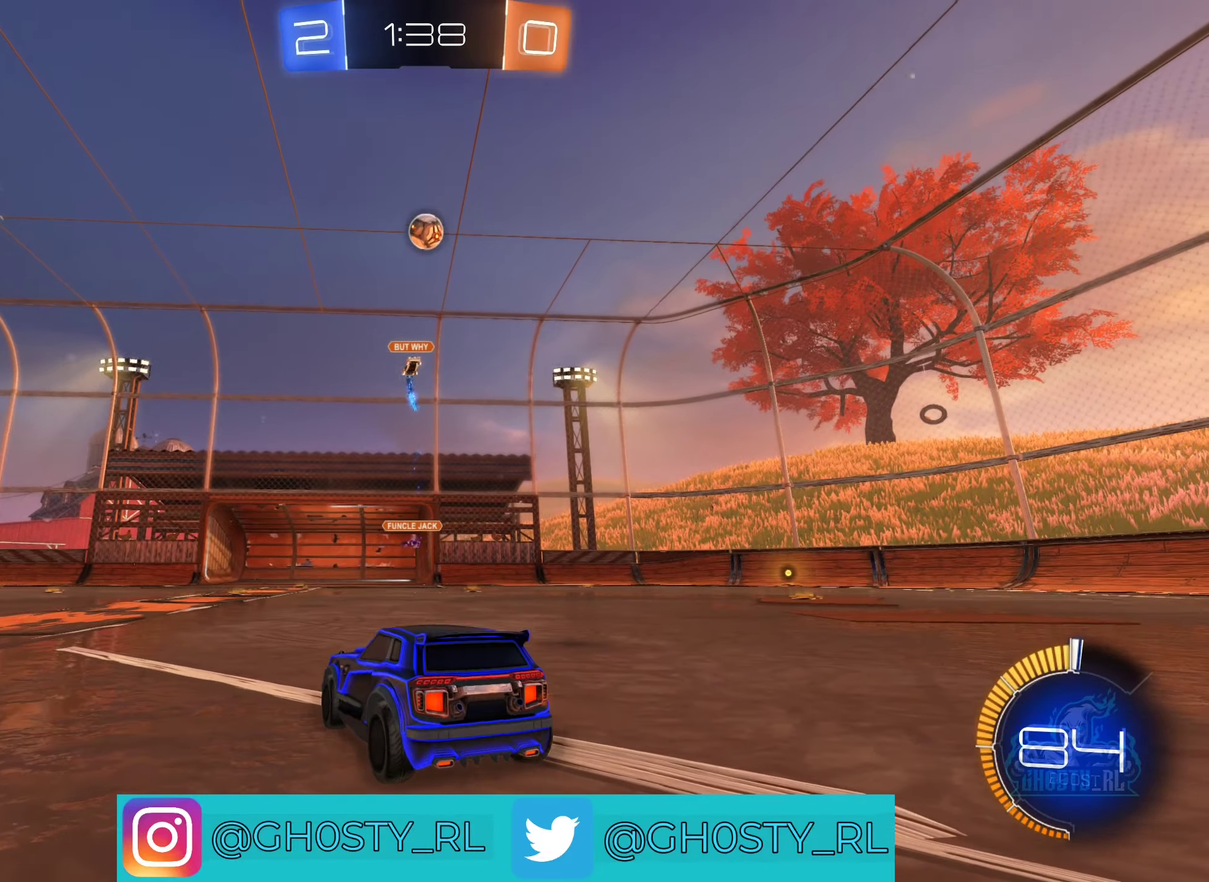
{"buttons": ["R2"], "left_stick": "down", "right_stick": "center", "events": [[100, "A", "up"], [150, "A", "down"], [183, "left_stick", "down-right"], [400, "A", "up"], [417, "left_stick", "down"], [483, "R2", "down"]]}
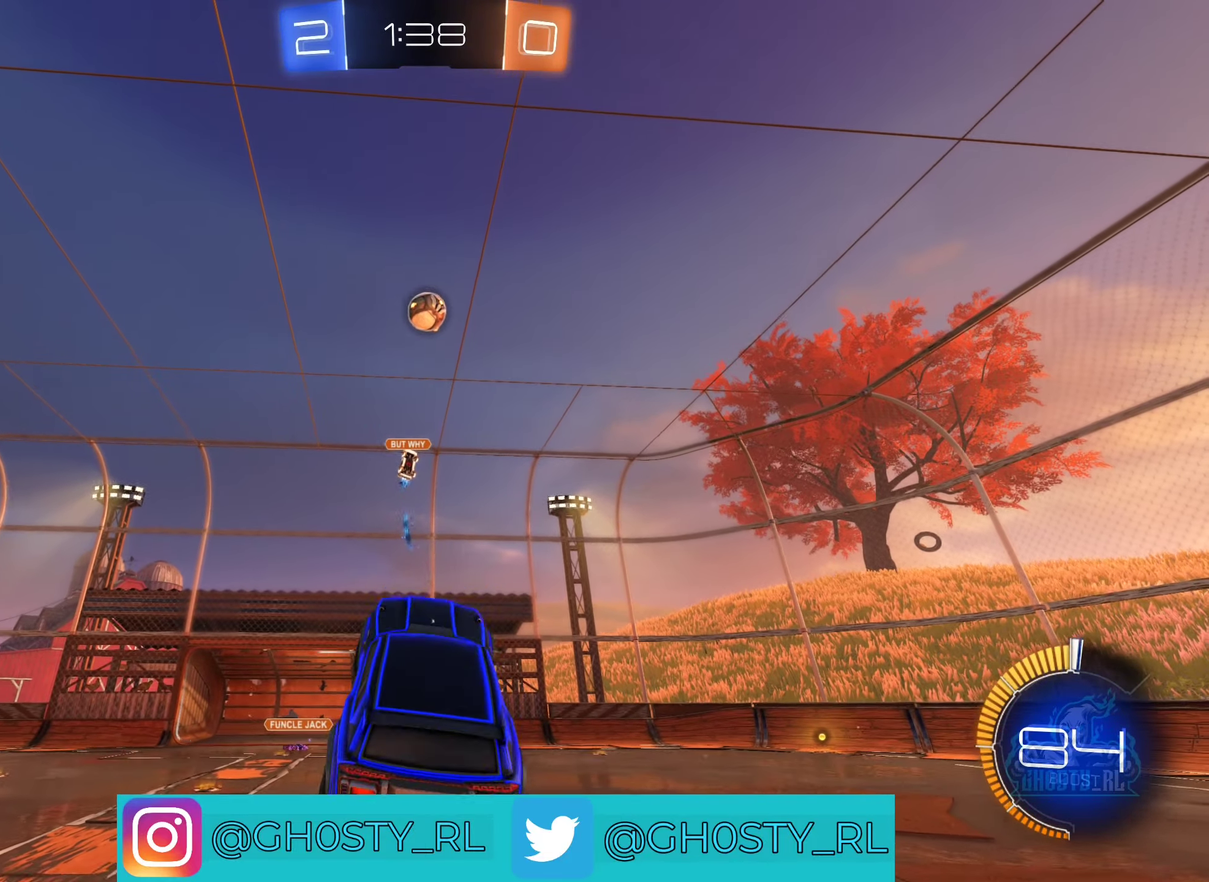
{"buttons": ["B", "R2"], "left_stick": "center", "right_stick": "center", "events": [[17, "B", "down"], [33, "left_stick", "center"], [133, "left_stick", "left"], [283, "left_stick", "center"]]}
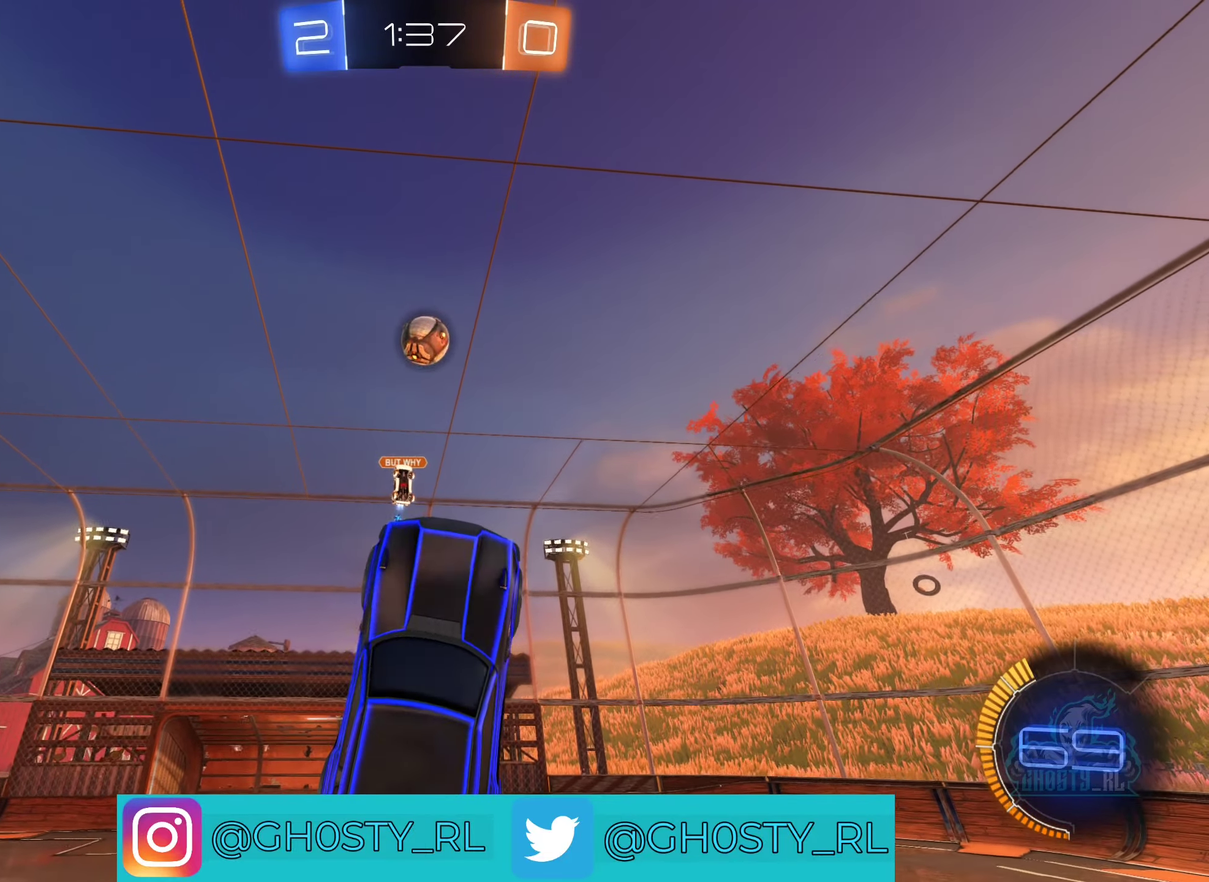
{"buttons": ["B", "R2"], "left_stick": "center", "right_stick": "center", "events": [[100, "B", "up"], [150, "left_stick", "right"], [283, "B", "down"], [333, "left_stick", "up-right"], [450, "left_stick", "center"]]}
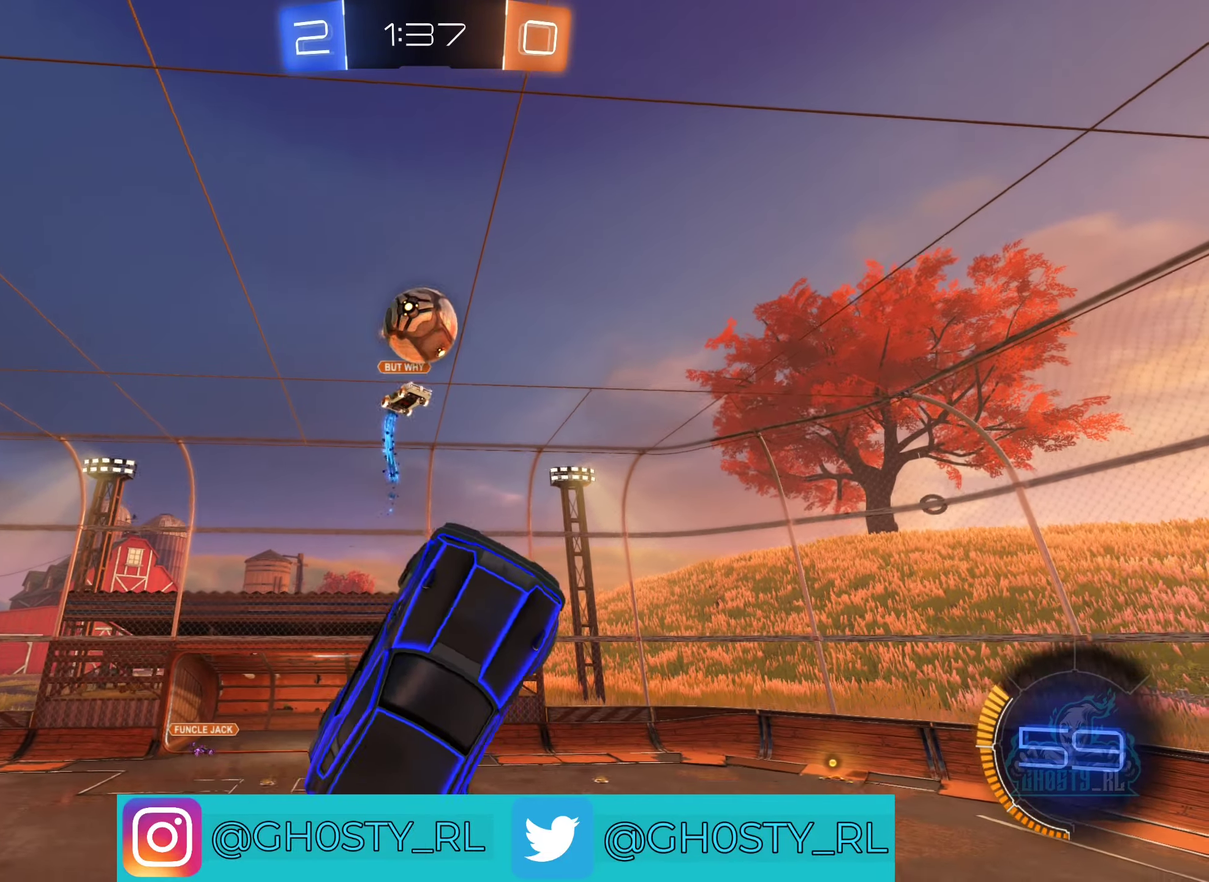
{"buttons": ["R2"], "left_stick": "left", "right_stick": "center", "events": [[17, "left_stick", "left"], [200, "left_stick", "center"], [300, "B", "up"], [300, "left_stick", "left"]]}
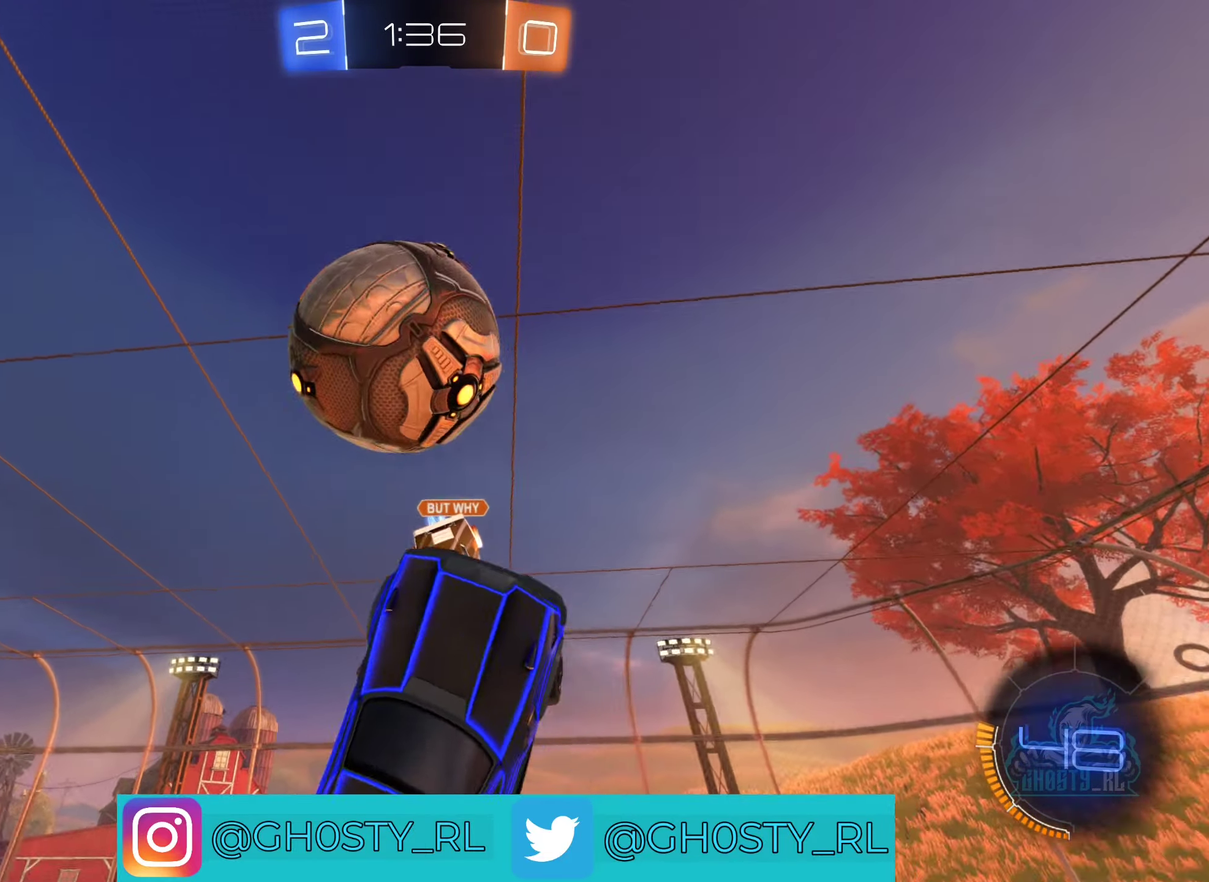
{"buttons": ["L1", "R2"], "left_stick": "down-left", "right_stick": "center", "events": [[67, "B", "down"], [100, "L1", "down"], [167, "left_stick", "up-left"], [267, "B", "up"], [267, "left_stick", "left"], [317, "left_stick", "down-left"]]}
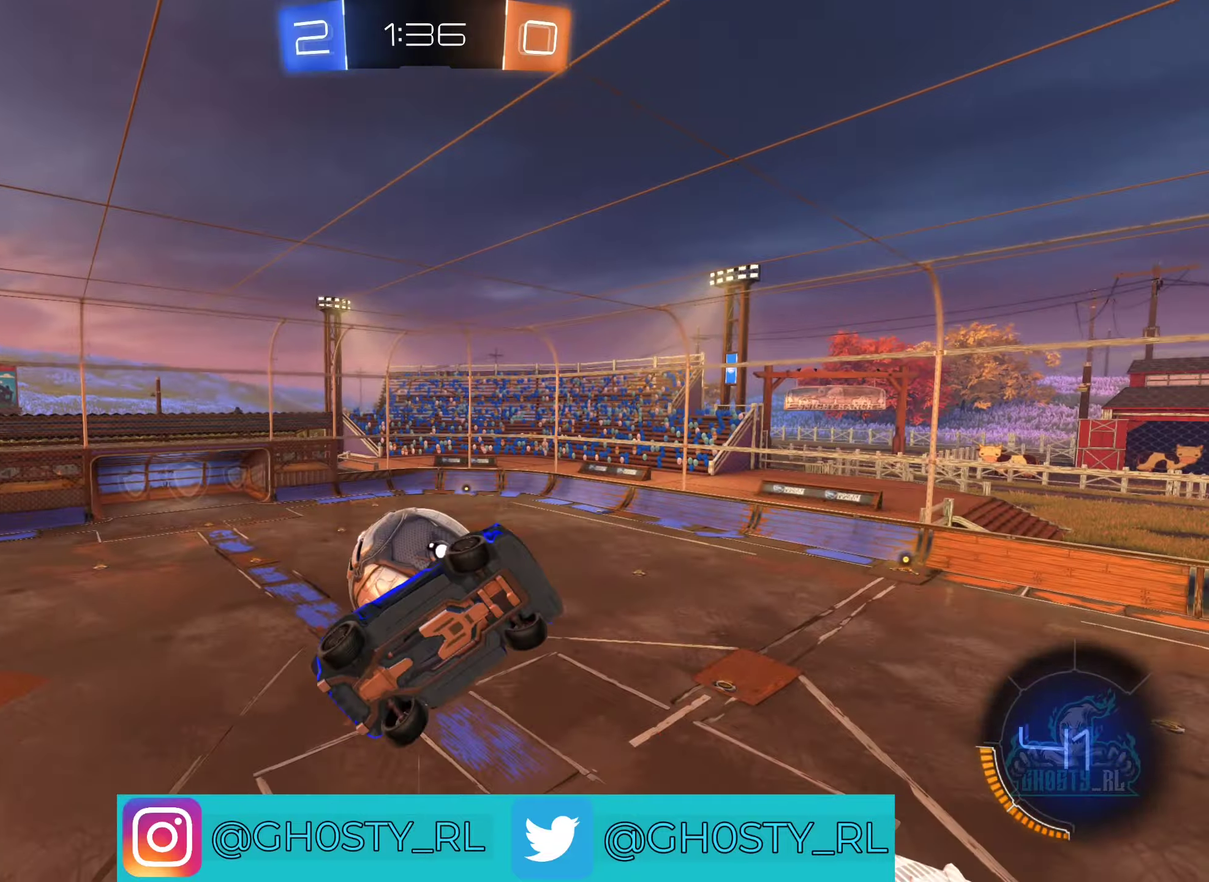
{"buttons": ["L1", "R2"], "left_stick": "down-left", "right_stick": "center", "events": [[217, "left_stick", "down"], [467, "left_stick", "down-left"]]}
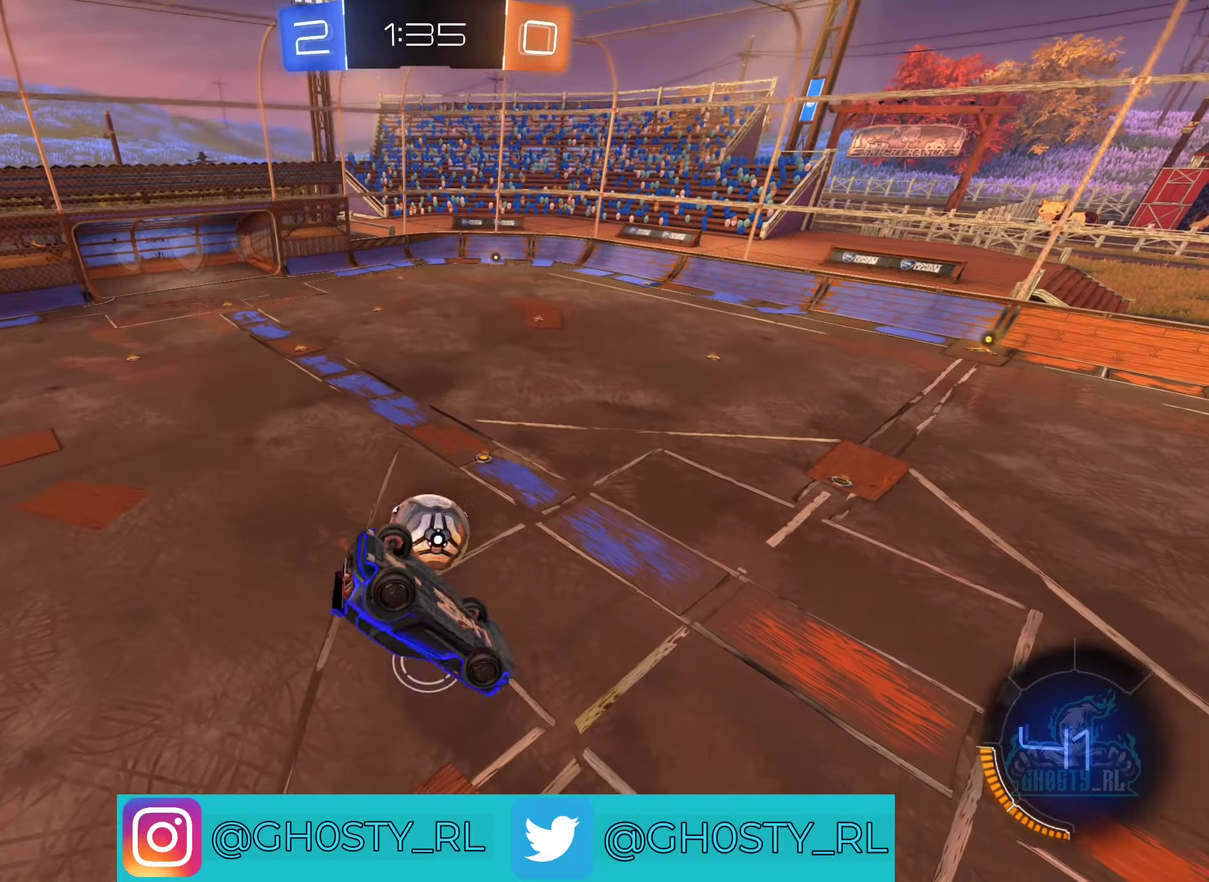
{"buttons": [], "left_stick": "center", "right_stick": "center", "events": [[17, "R2", "up"], [50, "left_stick", "left"], [150, "left_stick", "up-left"], [367, "left_stick", "up"], [417, "L1", "up"], [417, "left_stick", "center"]]}
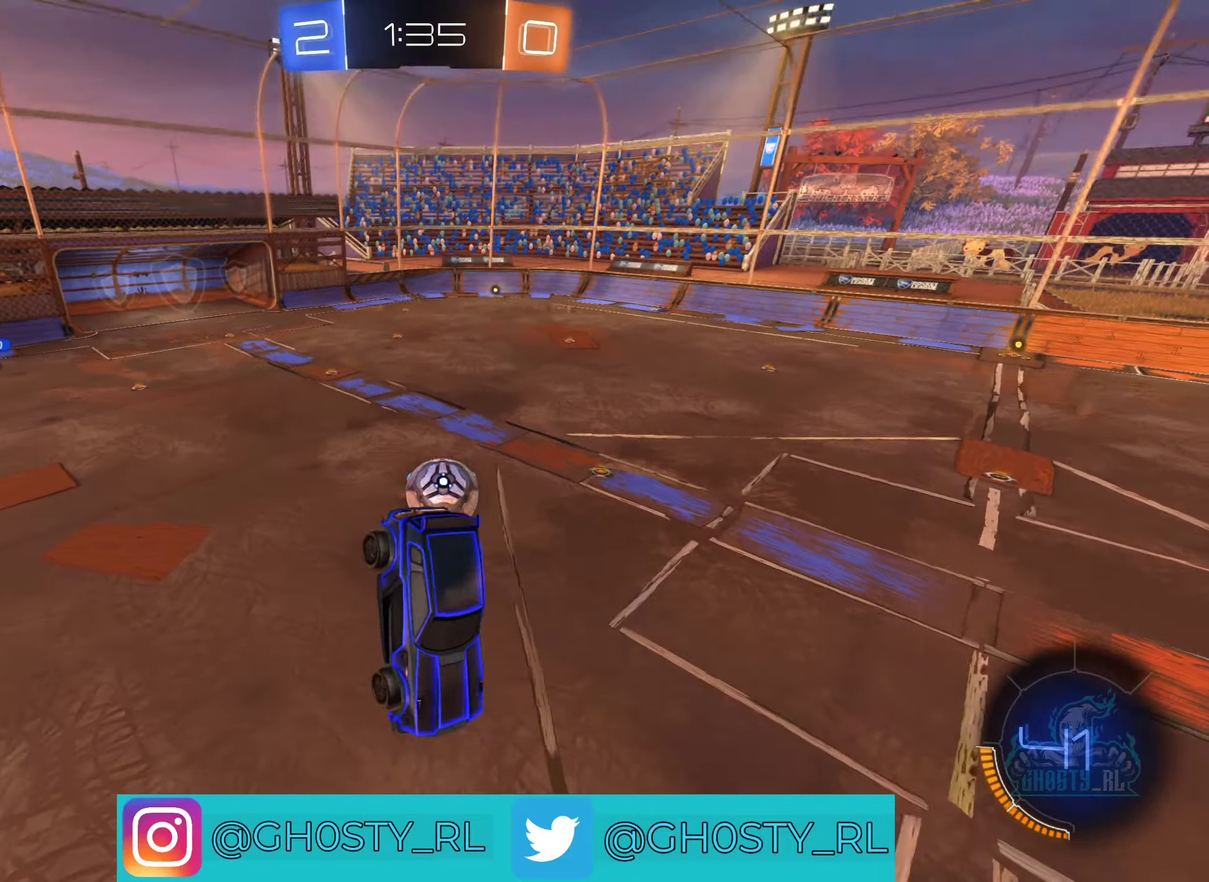
{"buttons": [], "left_stick": "down-right", "right_stick": "center", "events": [[450, "left_stick", "down-right"]]}
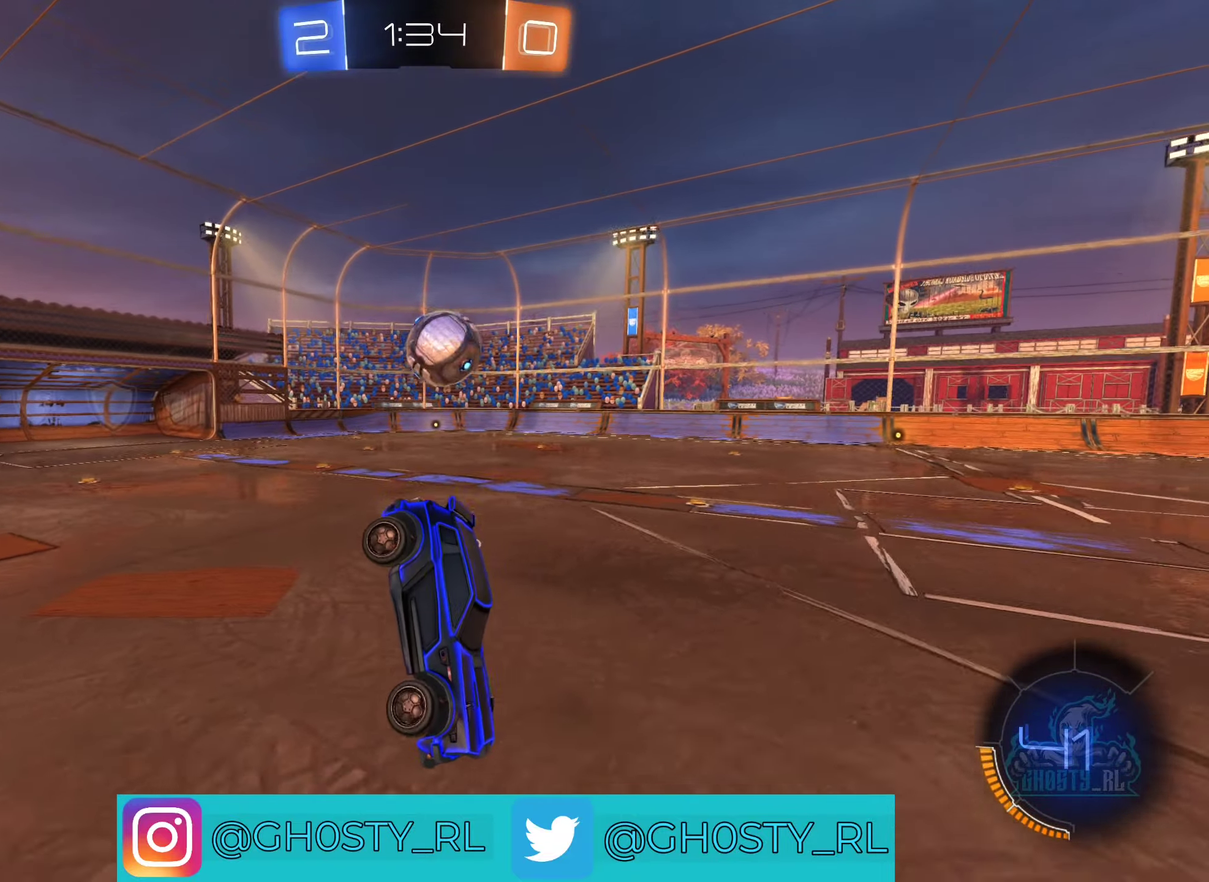
{"buttons": ["R2"], "left_stick": "right", "right_stick": "center", "events": [[150, "R2", "down"], [167, "left_stick", "center"], [350, "left_stick", "right"]]}
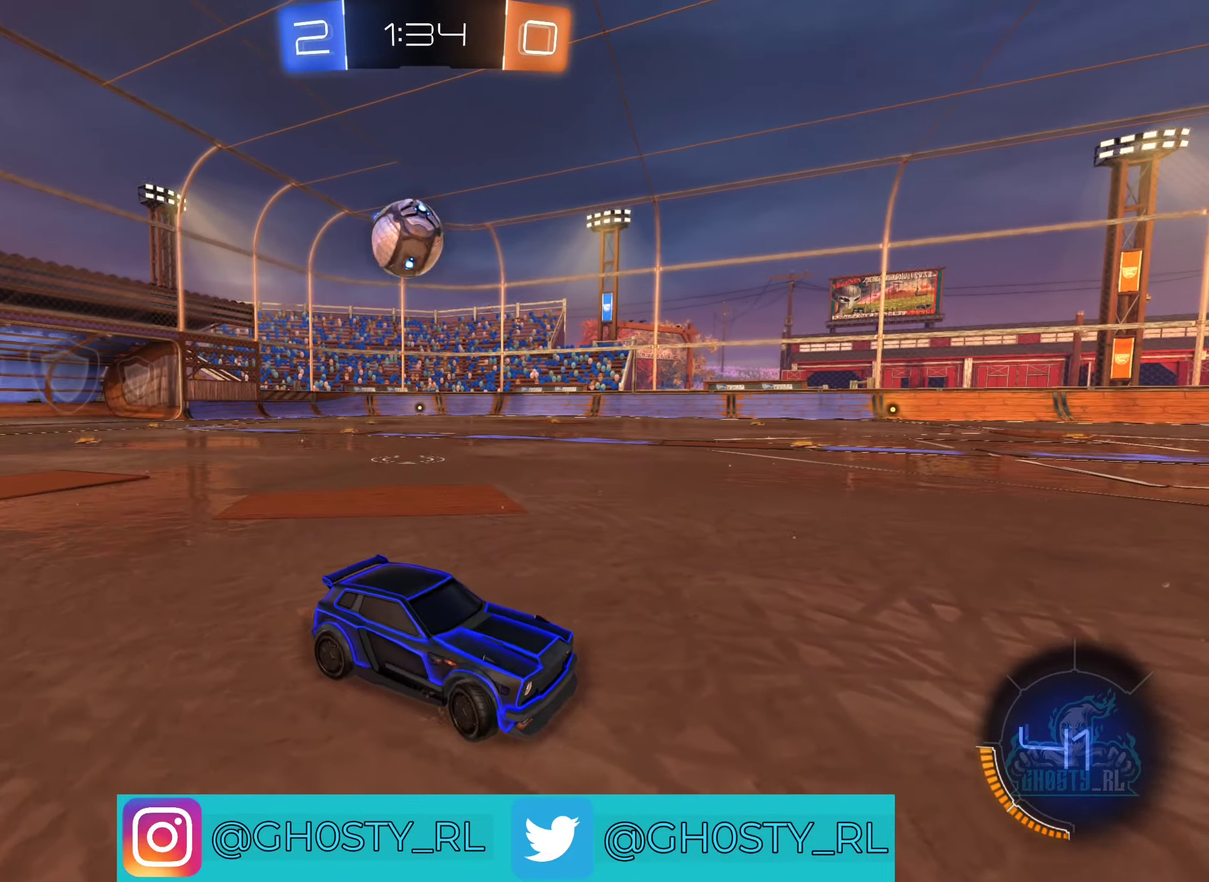
{"buttons": ["R2"], "left_stick": "right", "right_stick": "center", "events": []}
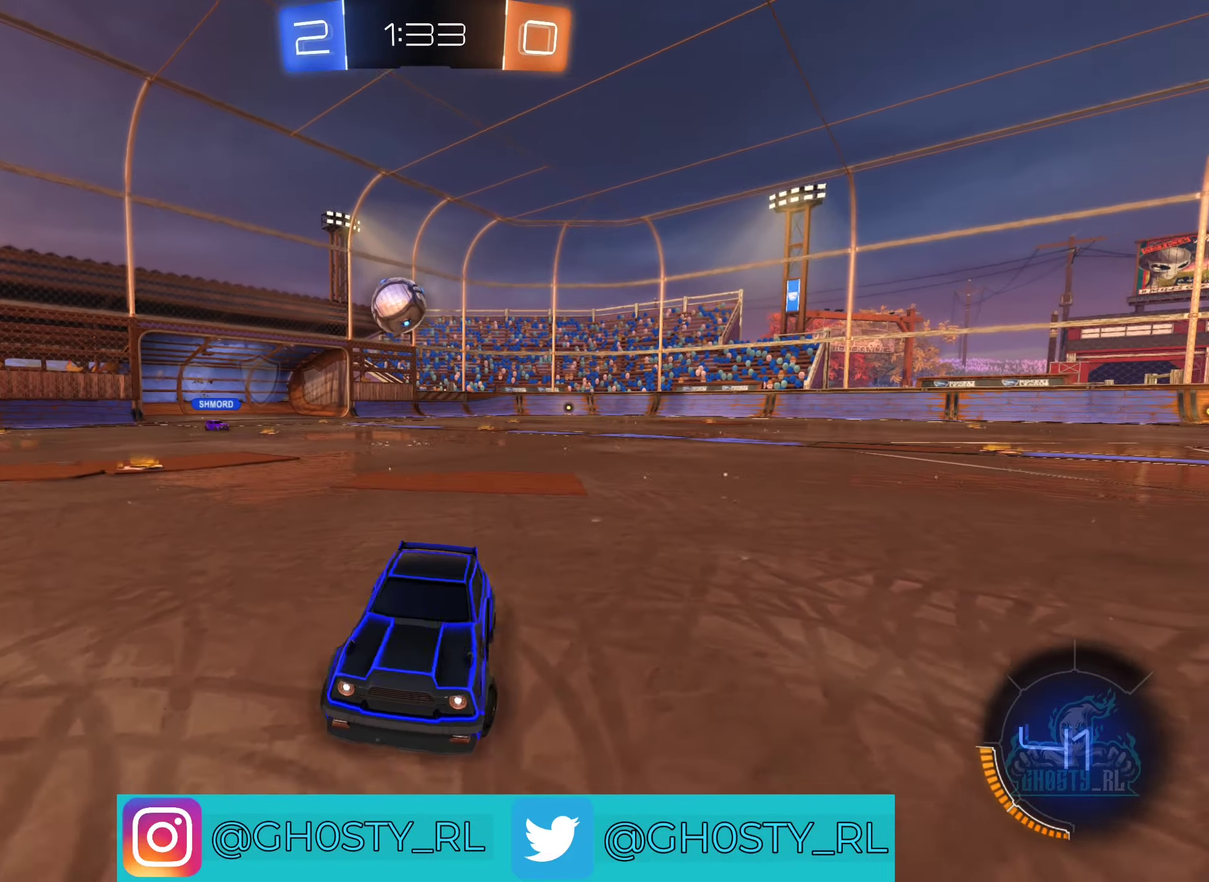
{"buttons": ["R2"], "left_stick": "center", "right_stick": "center", "events": [[167, "left_stick", "center"]]}
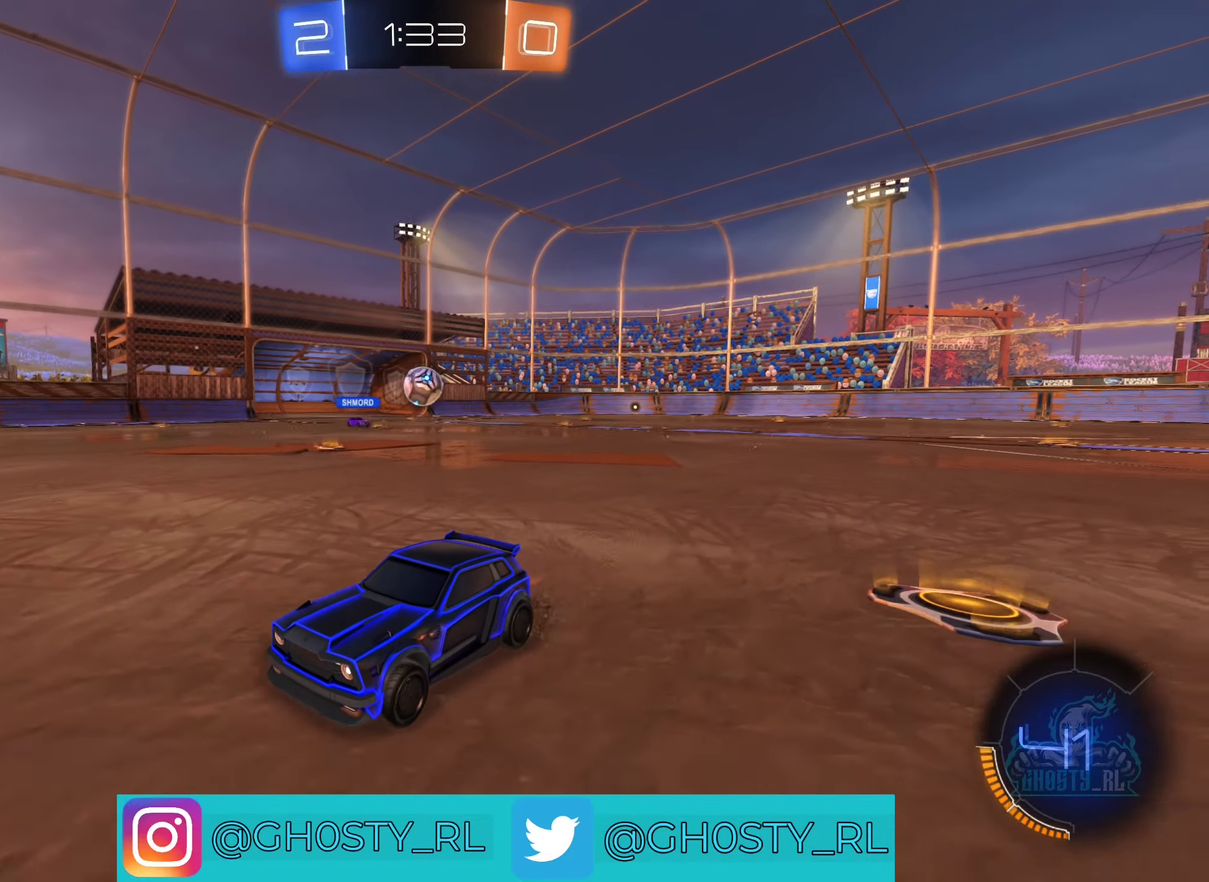
{"buttons": ["Y", "R2"], "left_stick": "center", "right_stick": "center", "events": [[267, "left_stick", "left"], [400, "Y", "down"], [400, "left_stick", "center"]]}
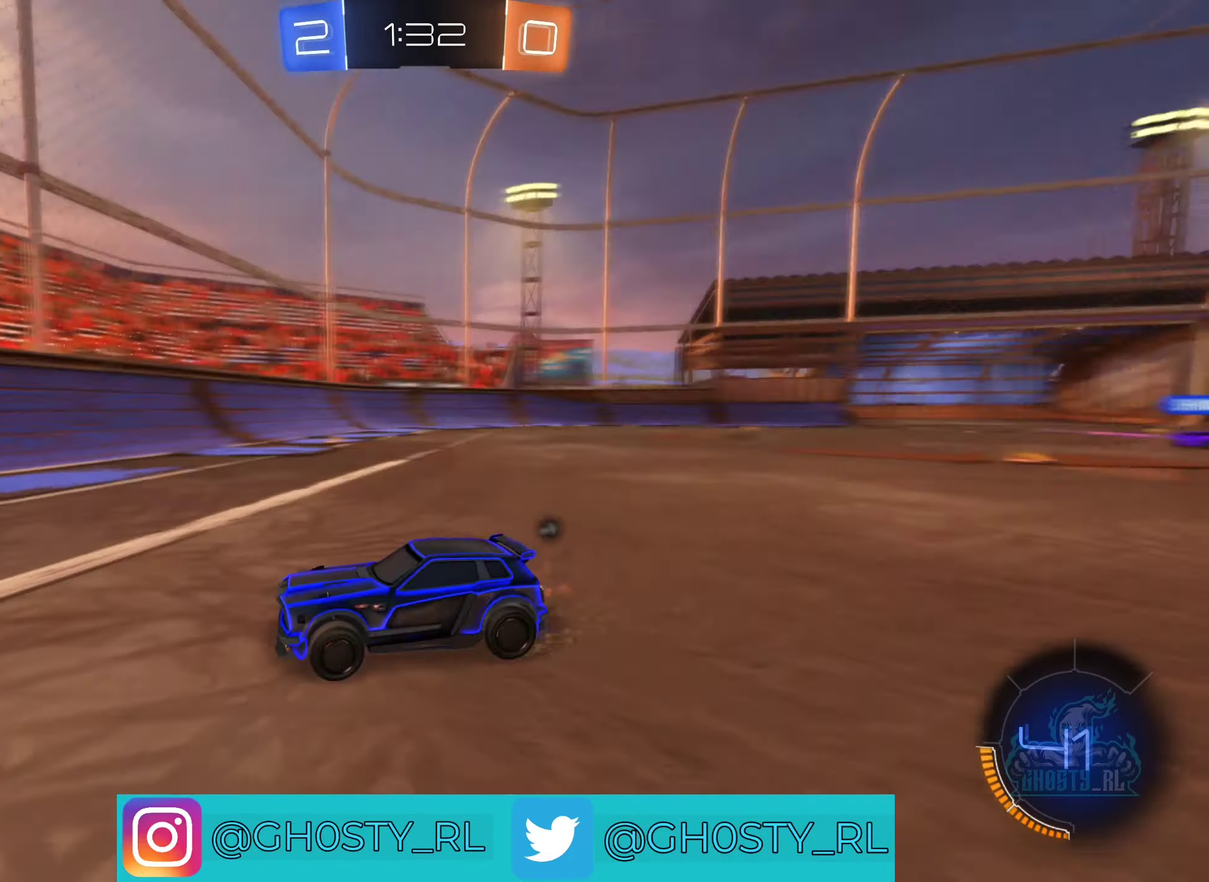
{"buttons": ["Y", "R2"], "left_stick": "right", "right_stick": "center", "events": [[17, "Y", "up"], [417, "left_stick", "right"], [450, "Y", "down"]]}
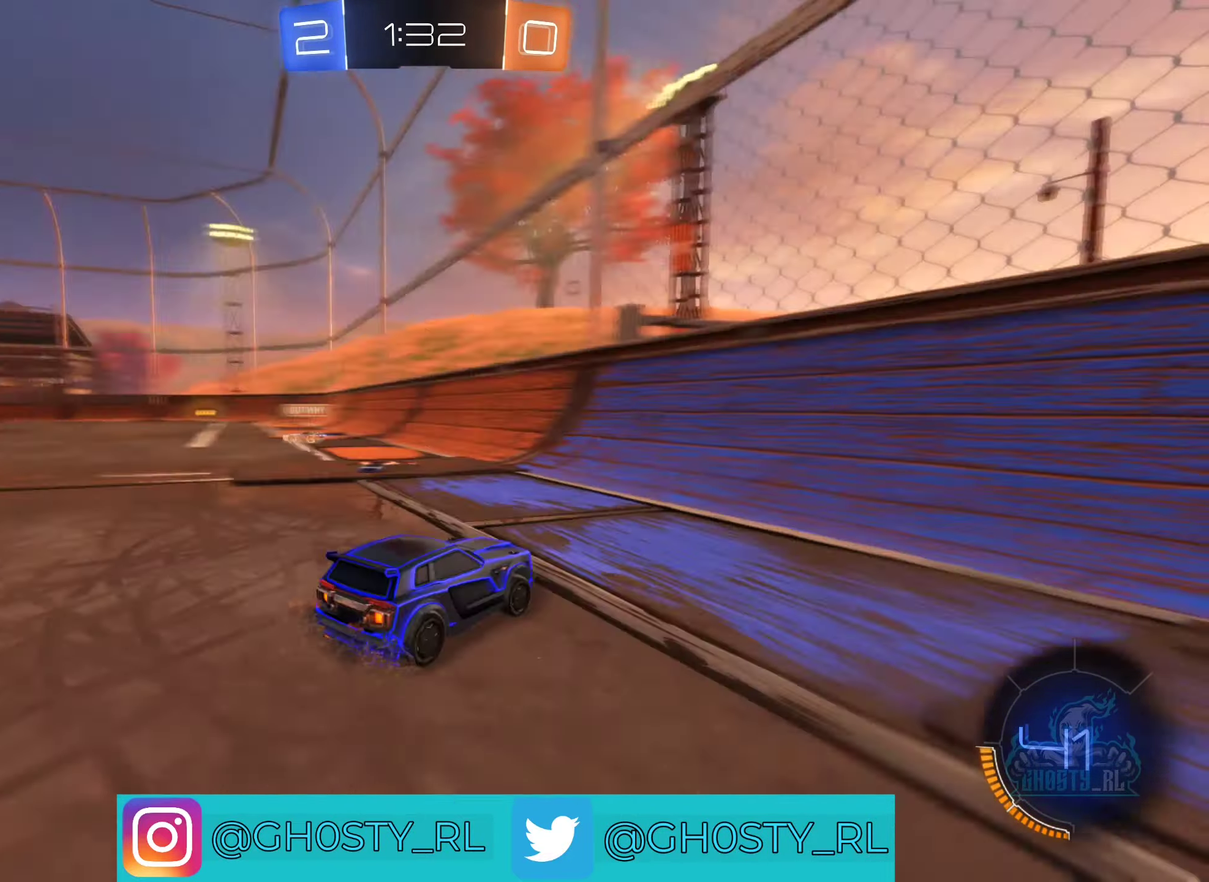
{"buttons": ["R2"], "left_stick": "right", "right_stick": "center", "events": [[84, "Y", "up"], [200, "L1", "down"], [267, "L1", "up"]]}
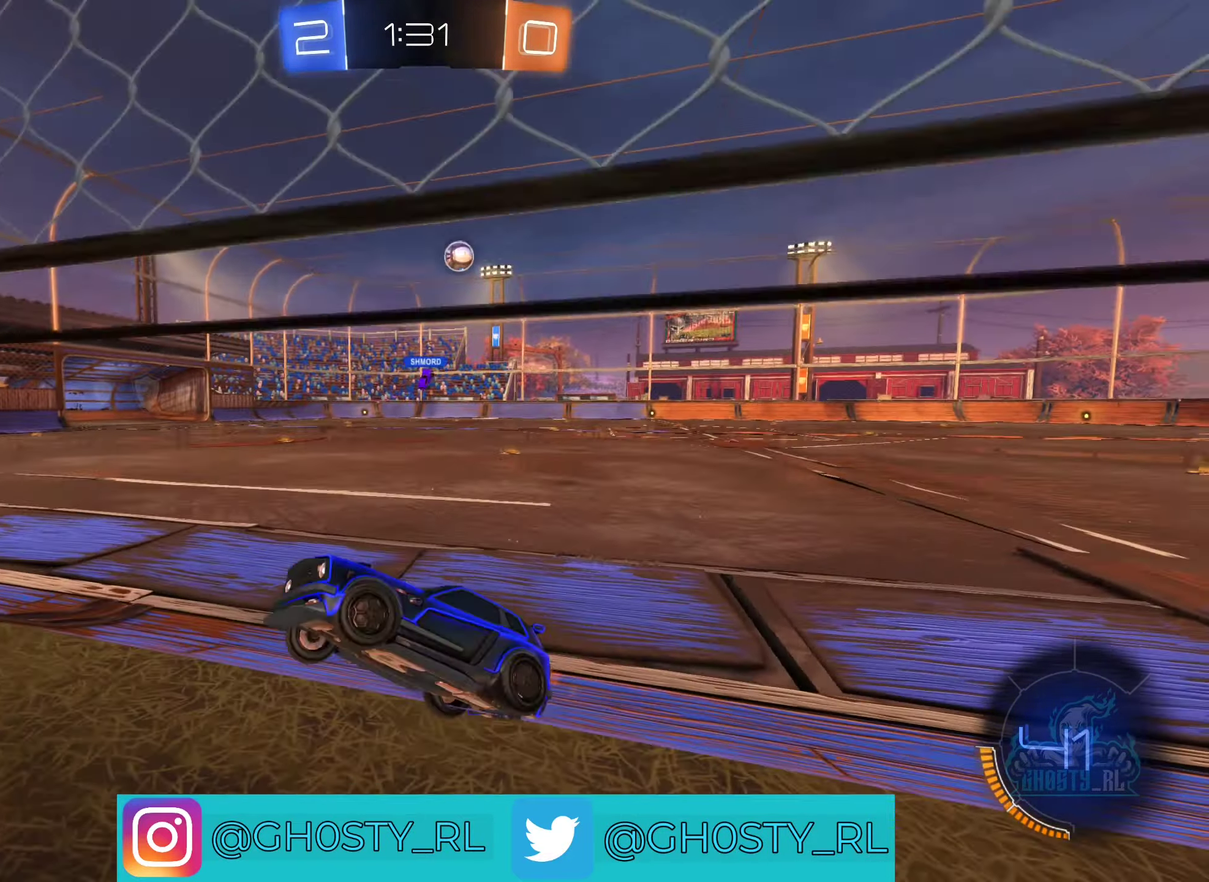
{"buttons": ["R2"], "left_stick": "right", "right_stick": "center", "events": []}
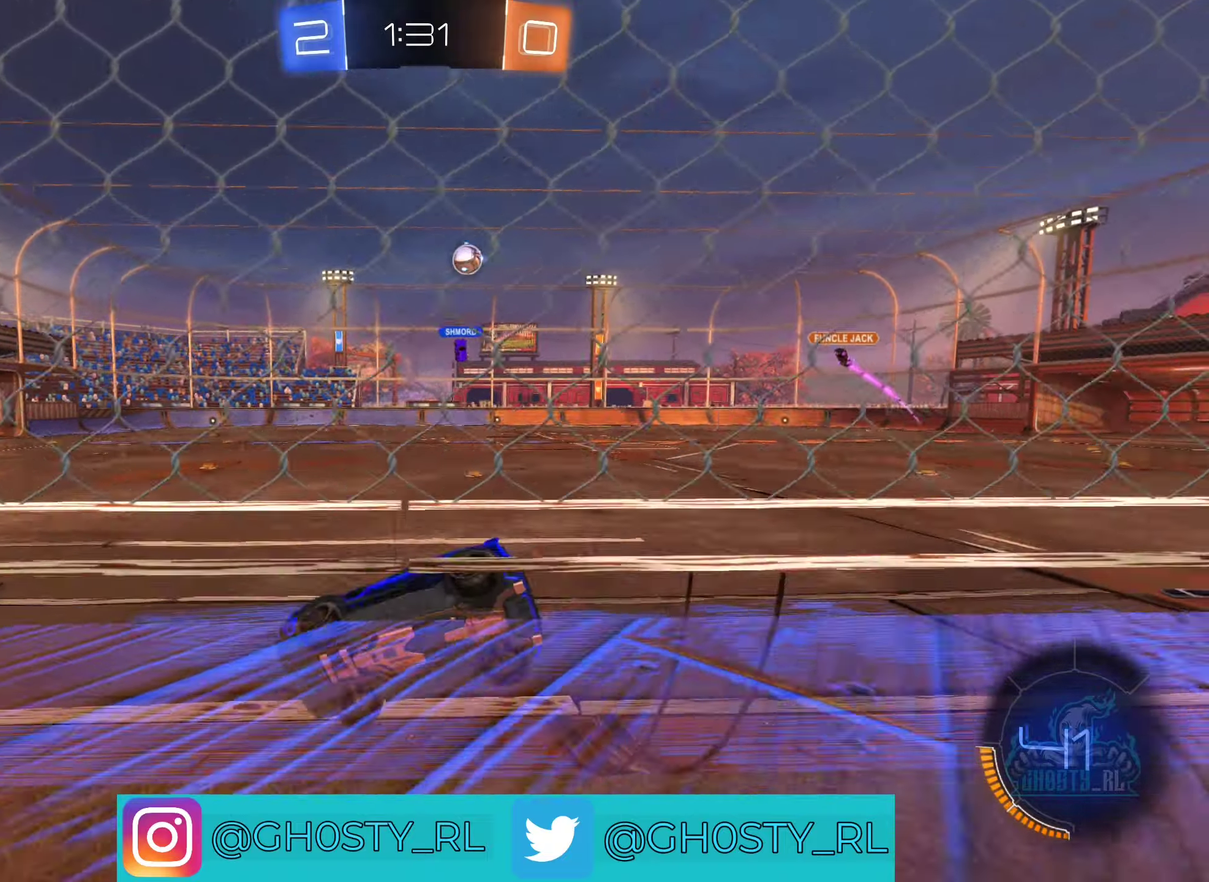
{"buttons": ["R2"], "left_stick": "up-right", "right_stick": "center", "events": [[16, "left_stick", "up-right"], [100, "left_stick", "center"], [450, "left_stick", "up-right"]]}
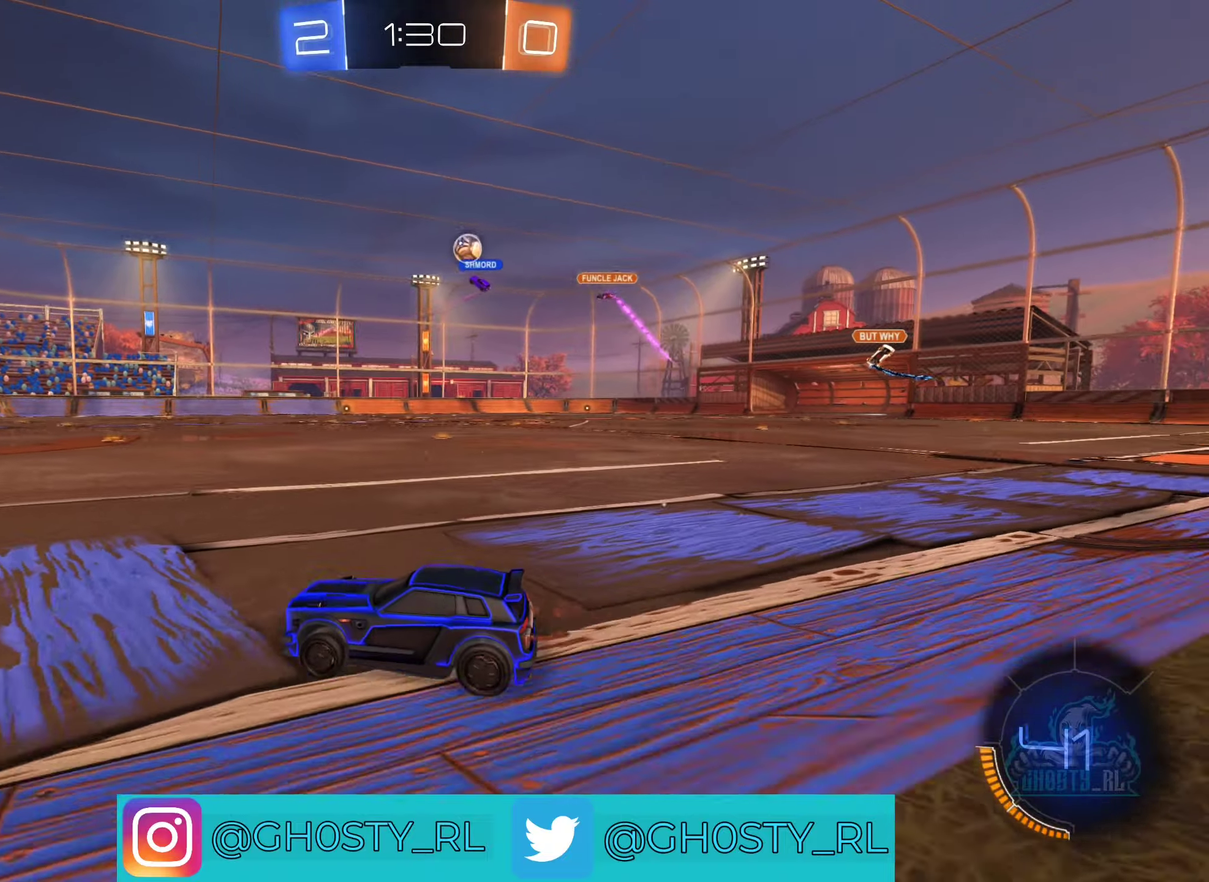
{"buttons": ["R2"], "left_stick": "right", "right_stick": "center", "events": [[316, "left_stick", "center"], [483, "left_stick", "right"]]}
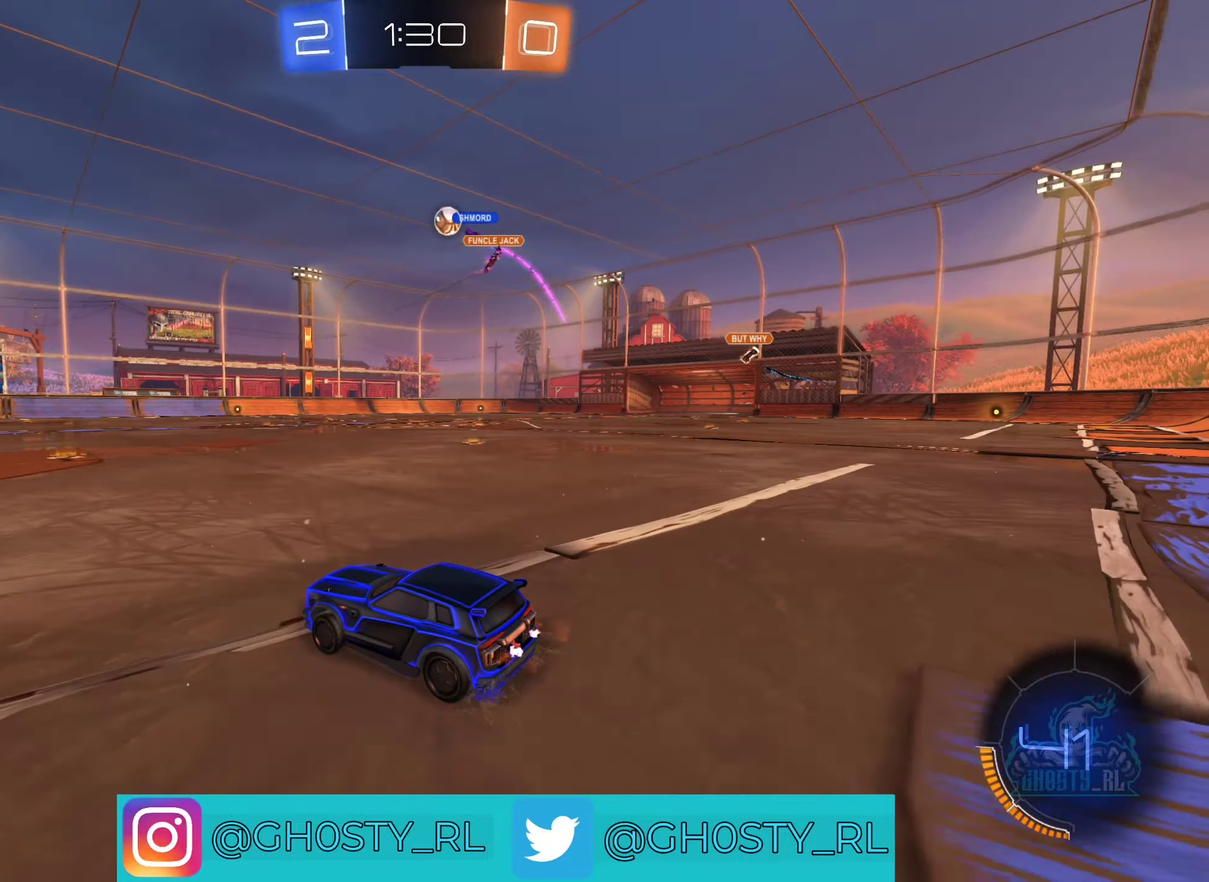
{"buttons": ["B", "R2"], "left_stick": "down-left", "right_stick": "center", "events": [[183, "left_stick", "center"], [316, "B", "down"], [450, "left_stick", "down-left"]]}